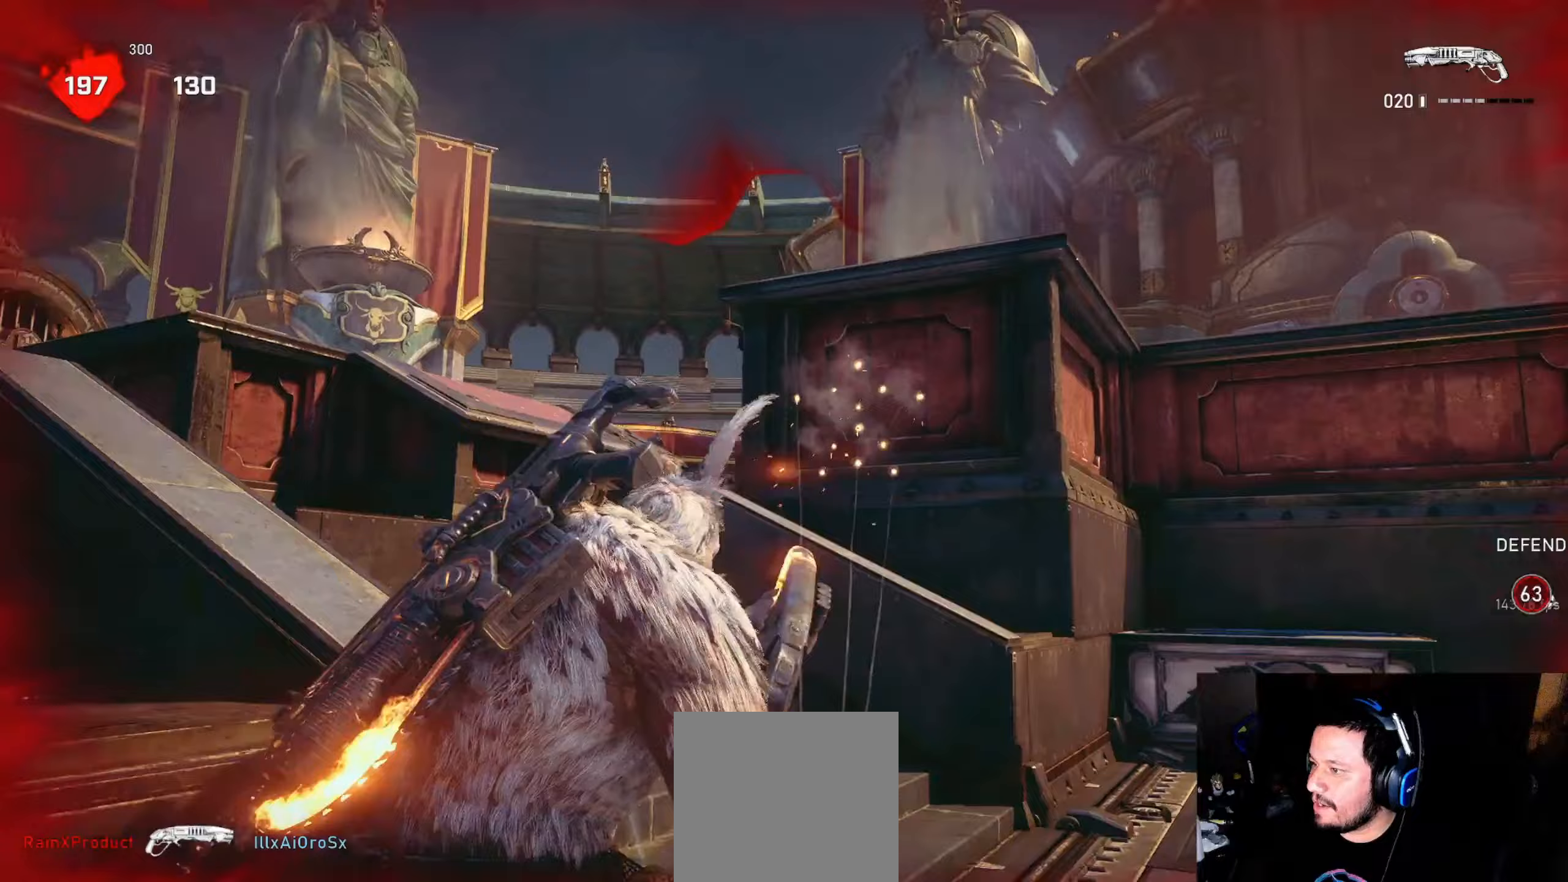
Gameplay with a controller (Xbox layout); each line is a JSON object with the inputs held at the frame after it (dt_ms = milliseconds from this image to that frame). "events" lists button and stick changes between this image and that frame as [ms after this image, input, new state], when the widget could be followed in between.
{"dt_ms": 100, "buttons": [], "left_stick": "up-left", "right_stick": "center", "events": [[17, "right_stick", "center"], [67, "L1", "up"]]}
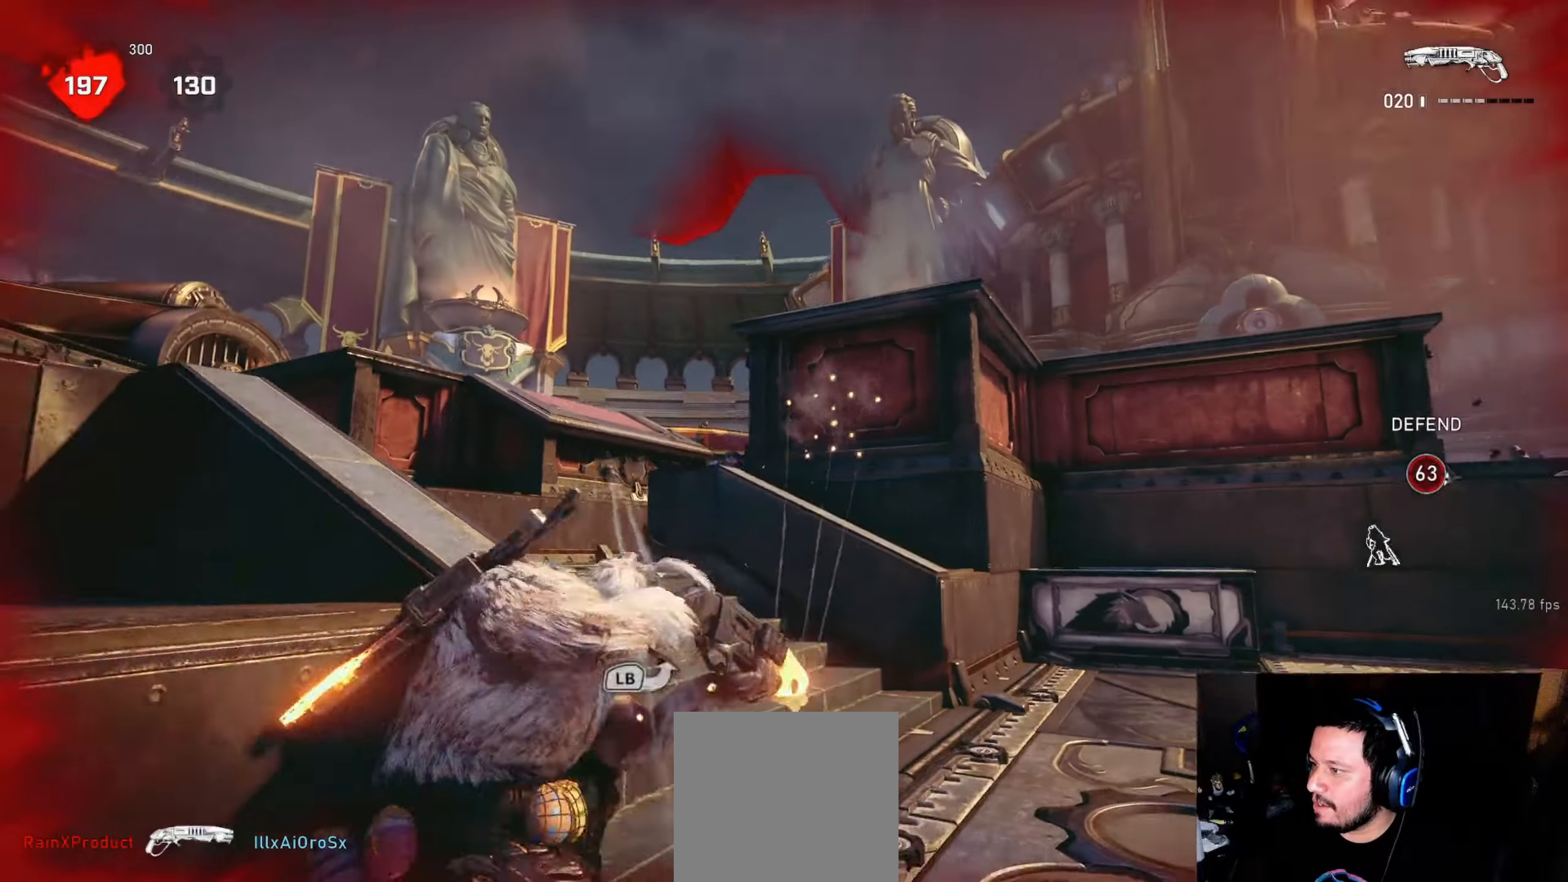
{"dt_ms": 500, "buttons": ["L2"], "left_stick": "down-left", "right_stick": "left", "events": [[33, "L1", "down"], [100, "L1", "up"], [300, "left_stick", "down-left"], [300, "right_stick", "down-left"], [350, "right_stick", "center"], [383, "L2", "down"], [433, "right_stick", "left"]]}
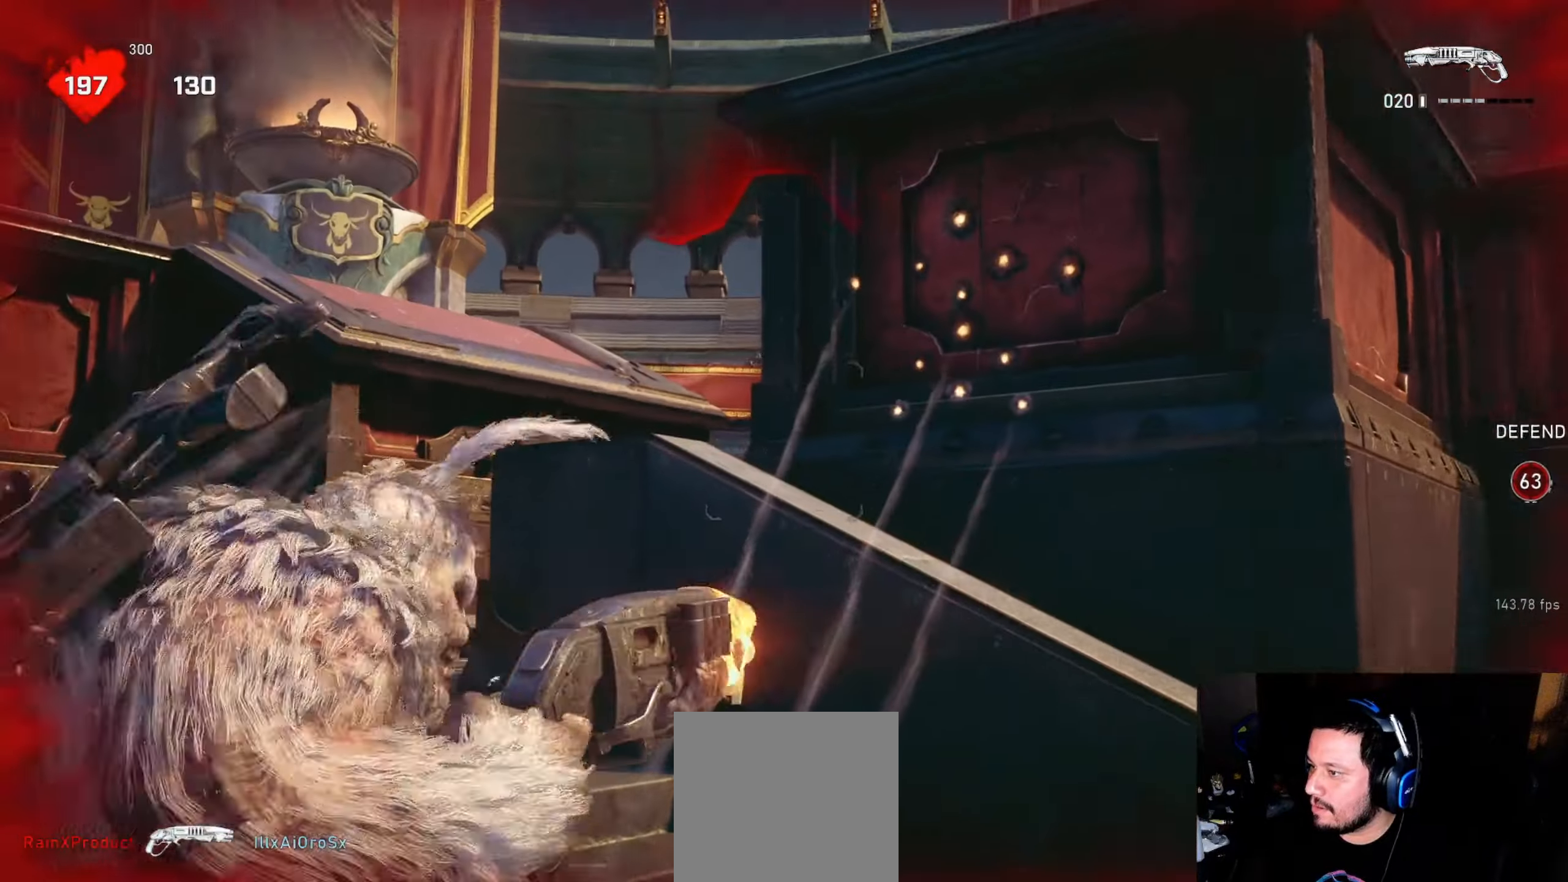
{"dt_ms": 500, "buttons": ["L1"], "left_stick": "up-right", "right_stick": "down-right", "events": [[17, "left_stick", "down-right"], [100, "L2", "up"], [100, "right_stick", "center"], [167, "right_stick", "down-right"], [200, "L1", "down"], [217, "left_stick", "up-right"]]}
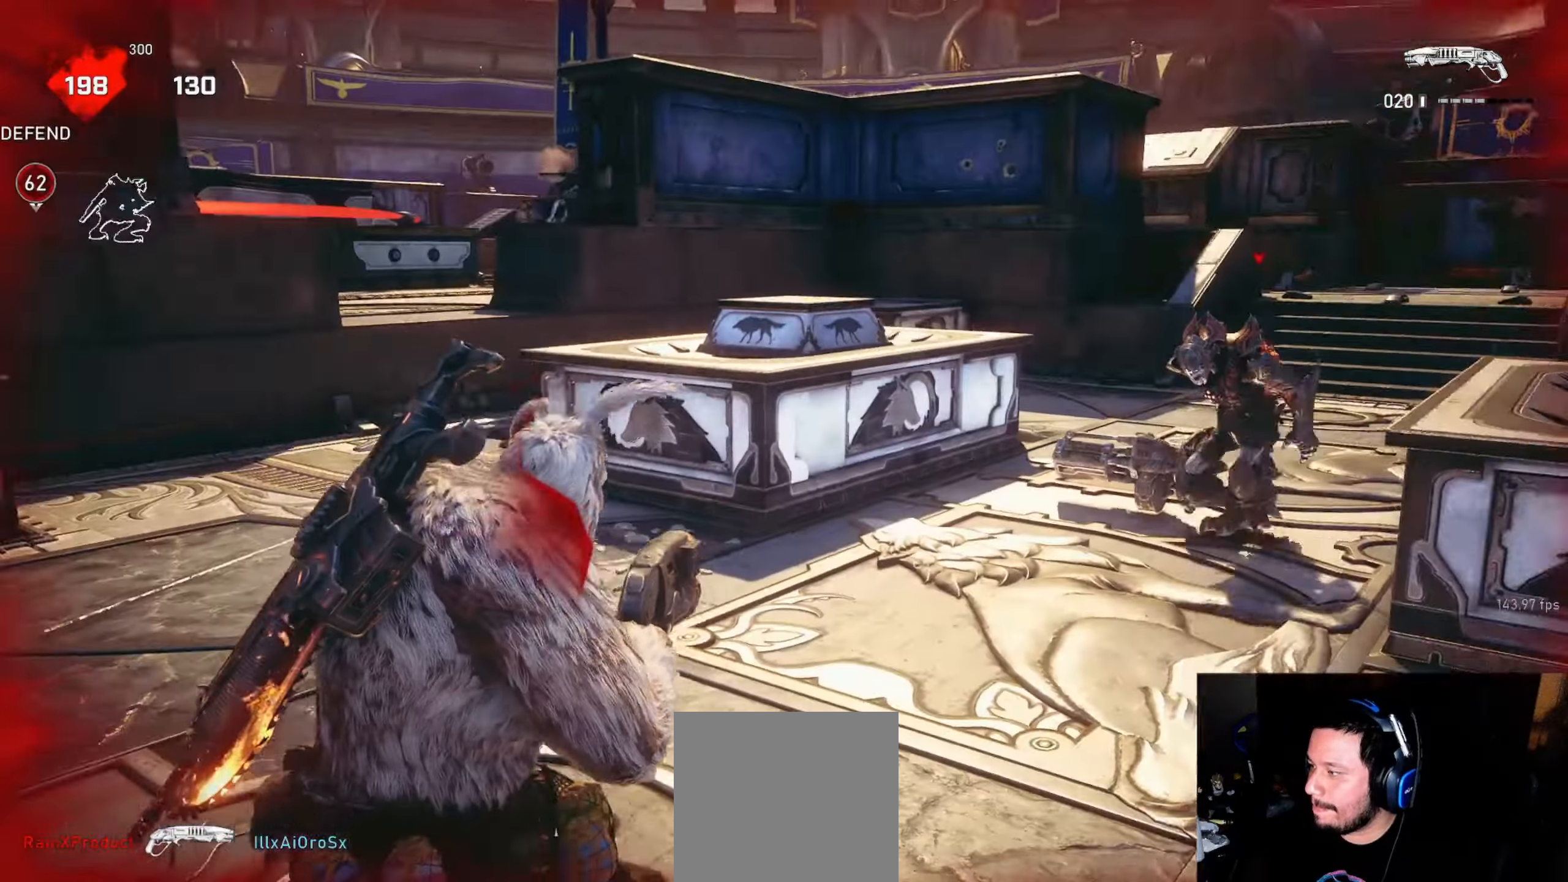
{"dt_ms": 500, "buttons": ["L1"], "left_stick": "up", "right_stick": "center", "events": [[17, "right_stick", "center"], [33, "left_stick", "up"], [100, "DPAD_RIGHT", "down"], [167, "DPAD_RIGHT", "up"], [300, "L1", "up"], [433, "L1", "down"]]}
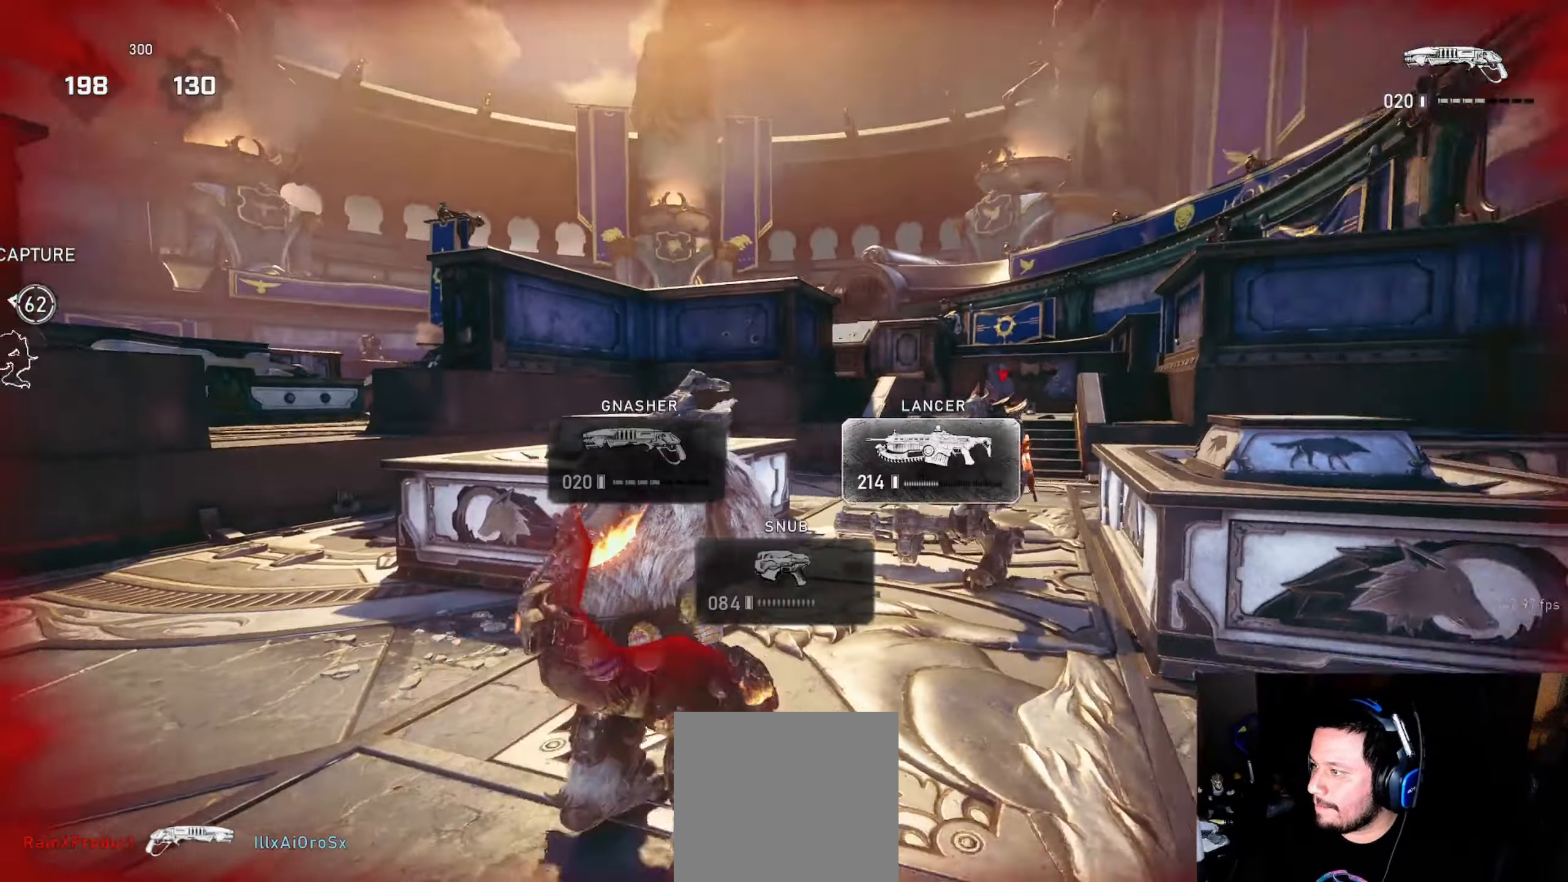
{"dt_ms": 500, "buttons": [], "left_stick": "down-left", "right_stick": "left", "events": [[17, "L1", "up"], [267, "right_stick", "left"], [283, "left_stick", "down"], [417, "left_stick", "down-left"]]}
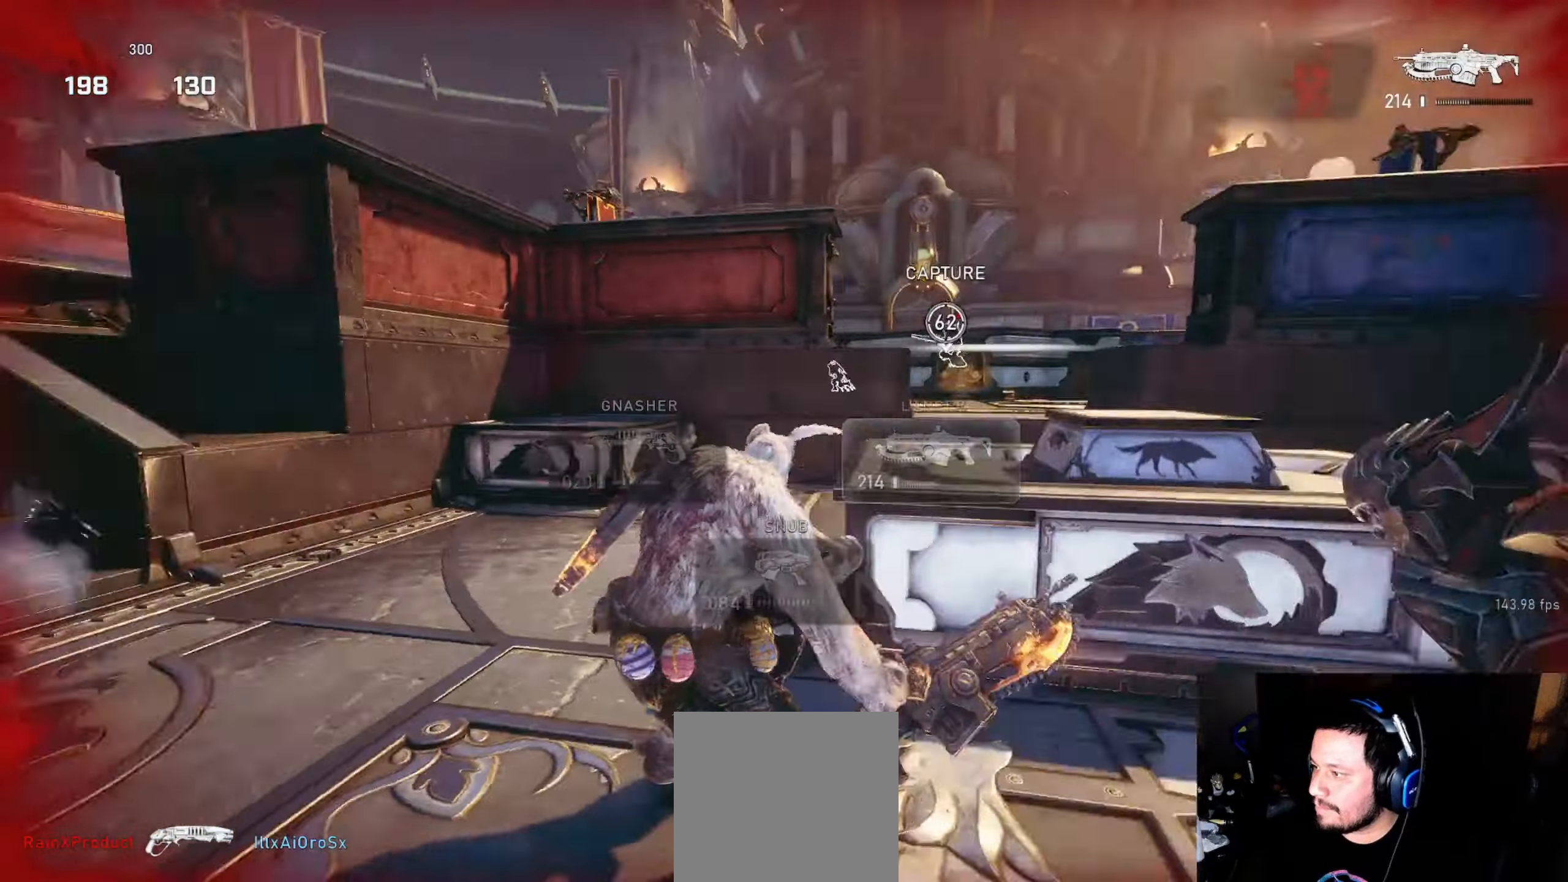
{"dt_ms": 500, "buttons": [], "left_stick": "down-right", "right_stick": "right", "events": [[67, "right_stick", "center"], [417, "right_stick", "right"], [450, "left_stick", "down-right"]]}
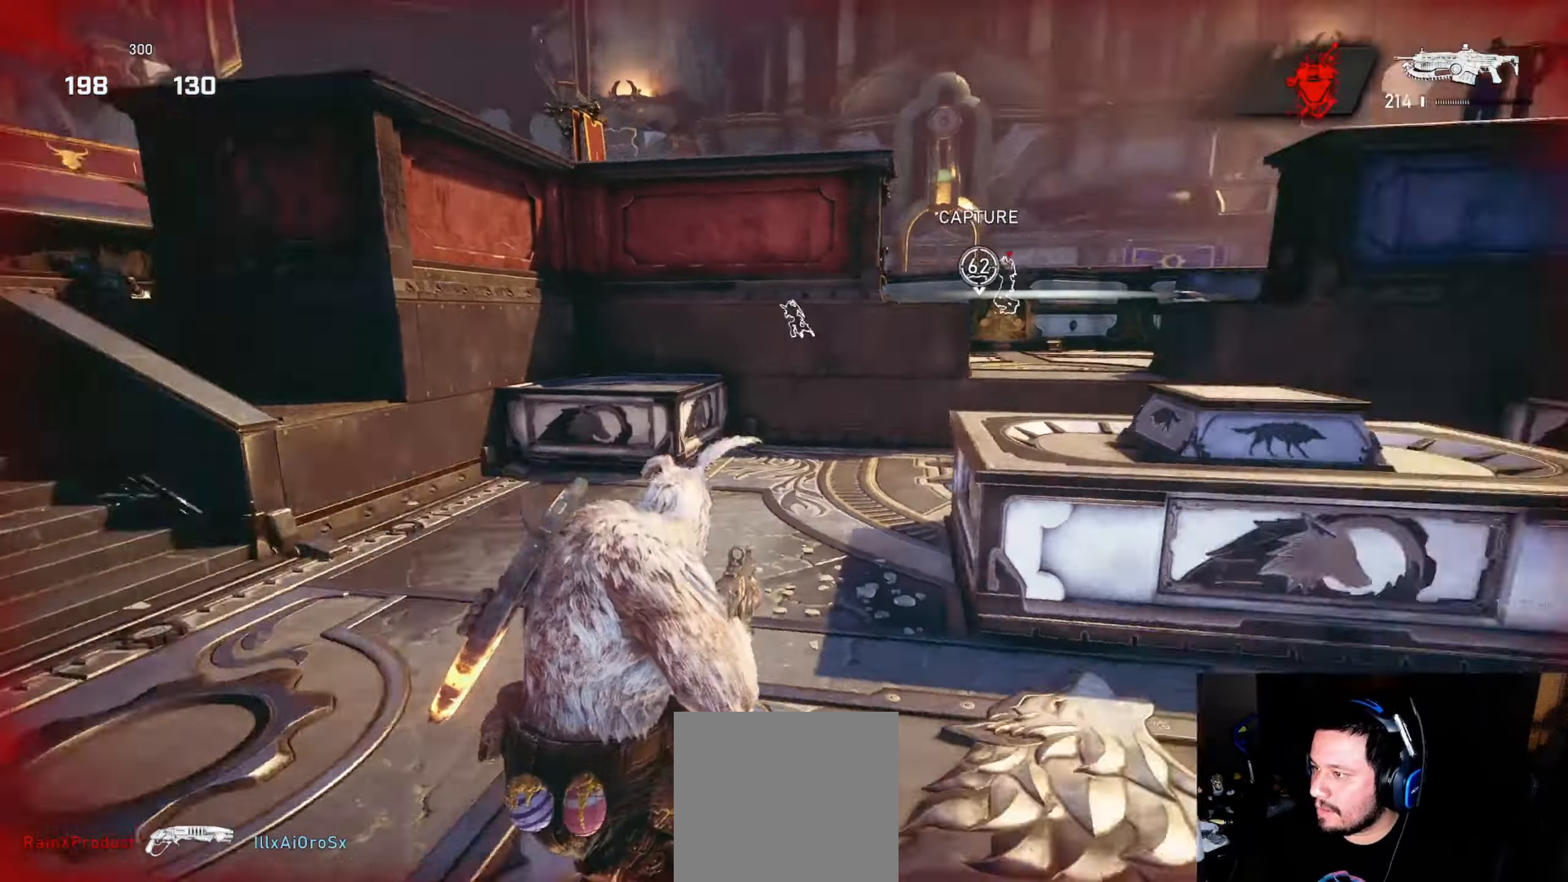
{"dt_ms": 500, "buttons": [], "left_stick": "down-left", "right_stick": "center", "events": [[83, "right_stick", "center"], [200, "left_stick", "down-left"], [300, "right_stick", "left"], [433, "right_stick", "center"]]}
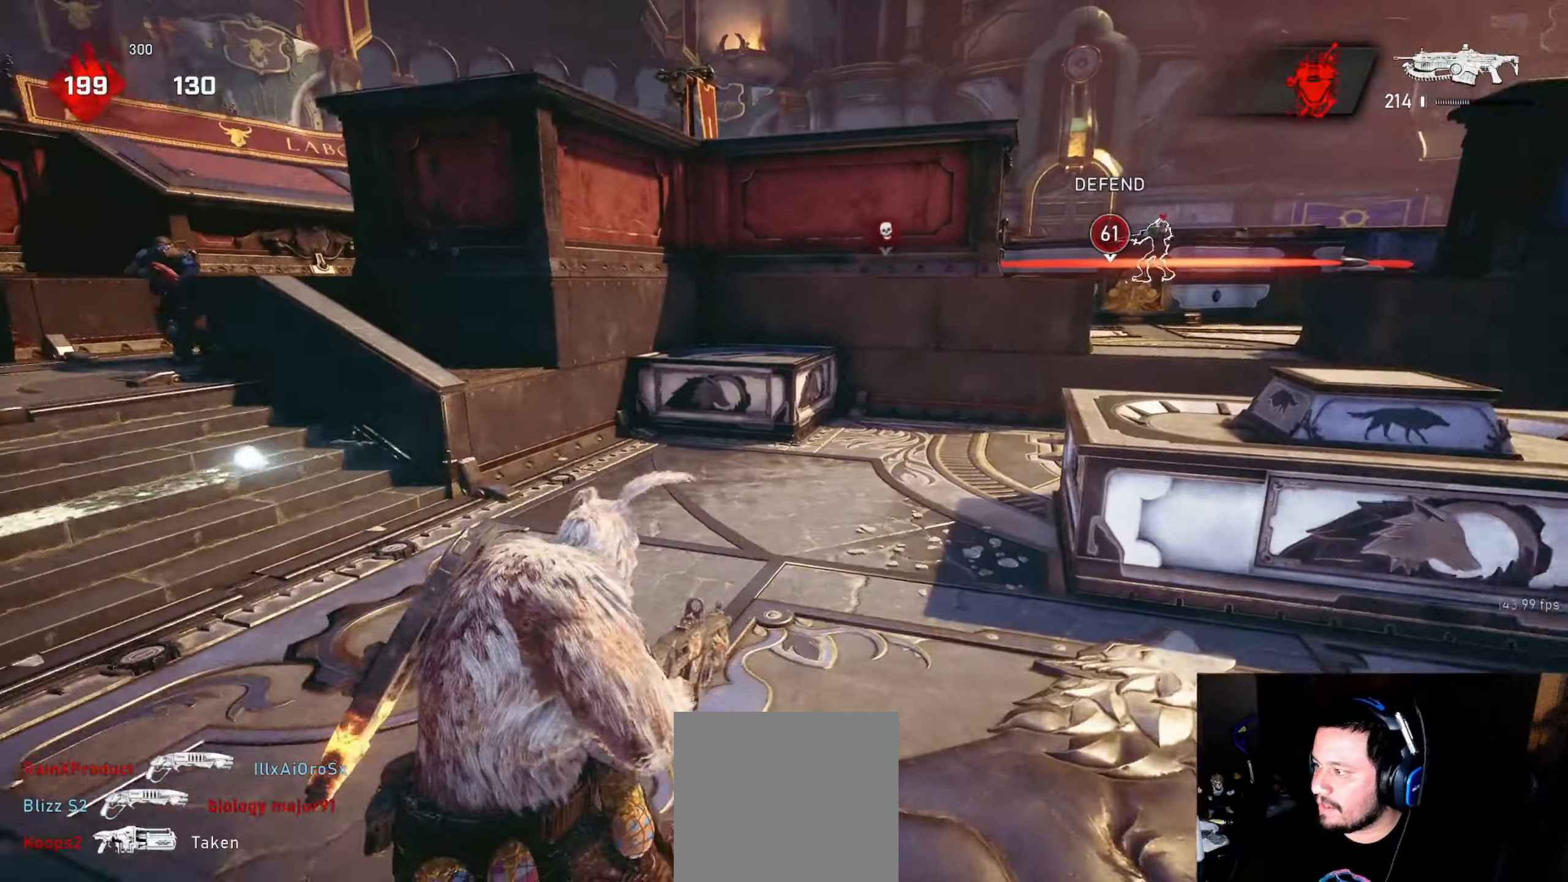
{"dt_ms": 500, "buttons": ["L1"], "left_stick": "up-left", "right_stick": "down", "events": [[217, "DPAD_LEFT", "down"], [250, "left_stick", "up-left"], [283, "DPAD_LEFT", "up"], [300, "L1", "down"], [317, "left_stick", "up"], [433, "left_stick", "up-left"], [483, "right_stick", "down"]]}
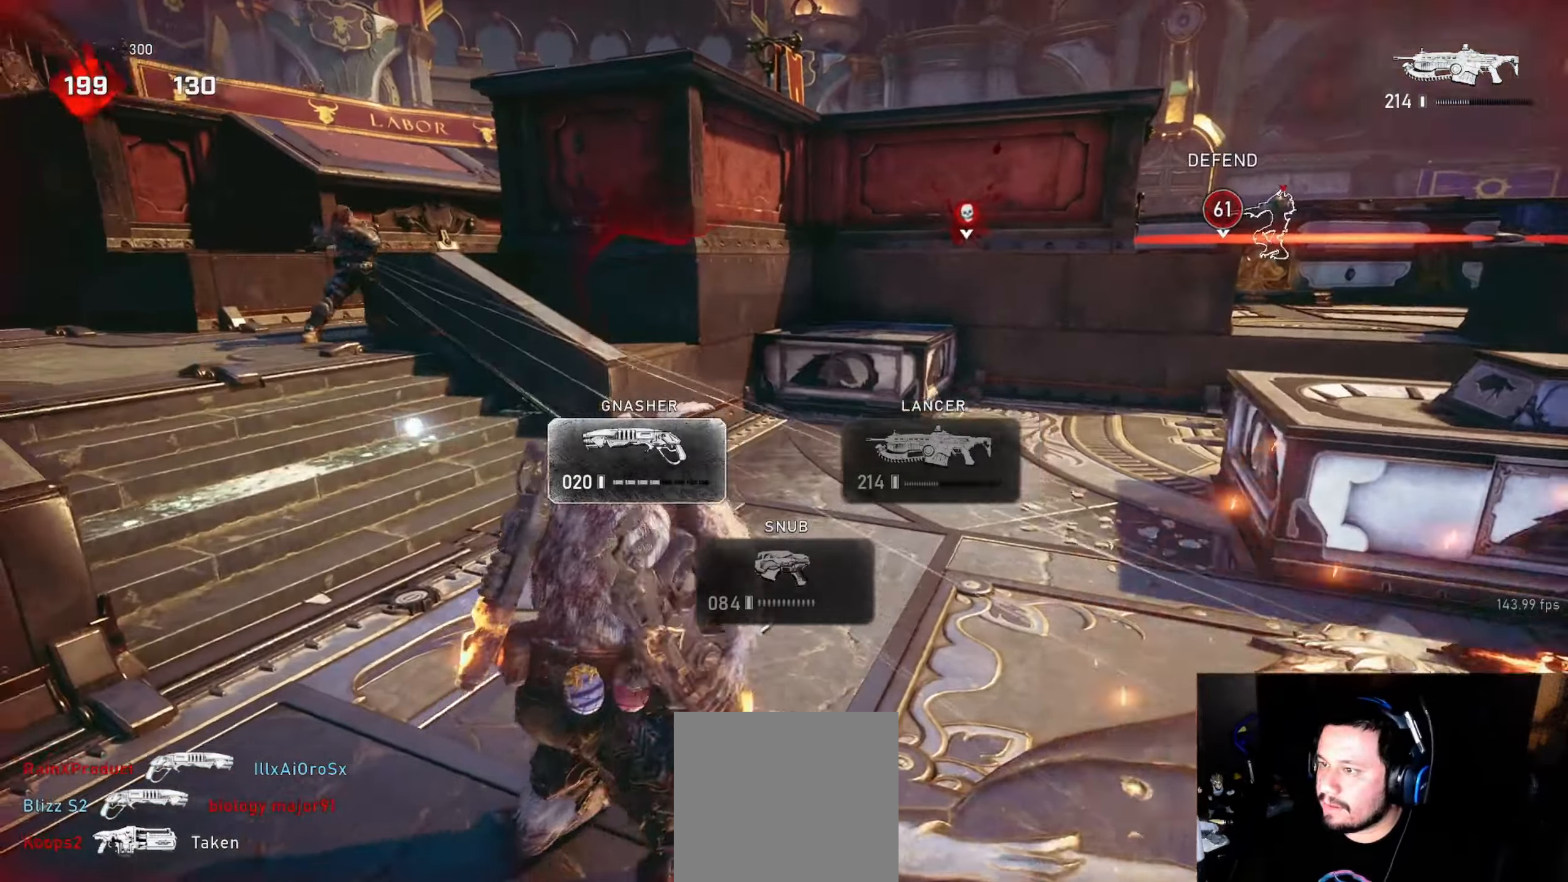
{"dt_ms": 500, "buttons": [], "left_stick": "up-left", "right_stick": "up", "events": [[50, "right_stick", "center"], [300, "L1", "up"], [367, "right_stick", "up"]]}
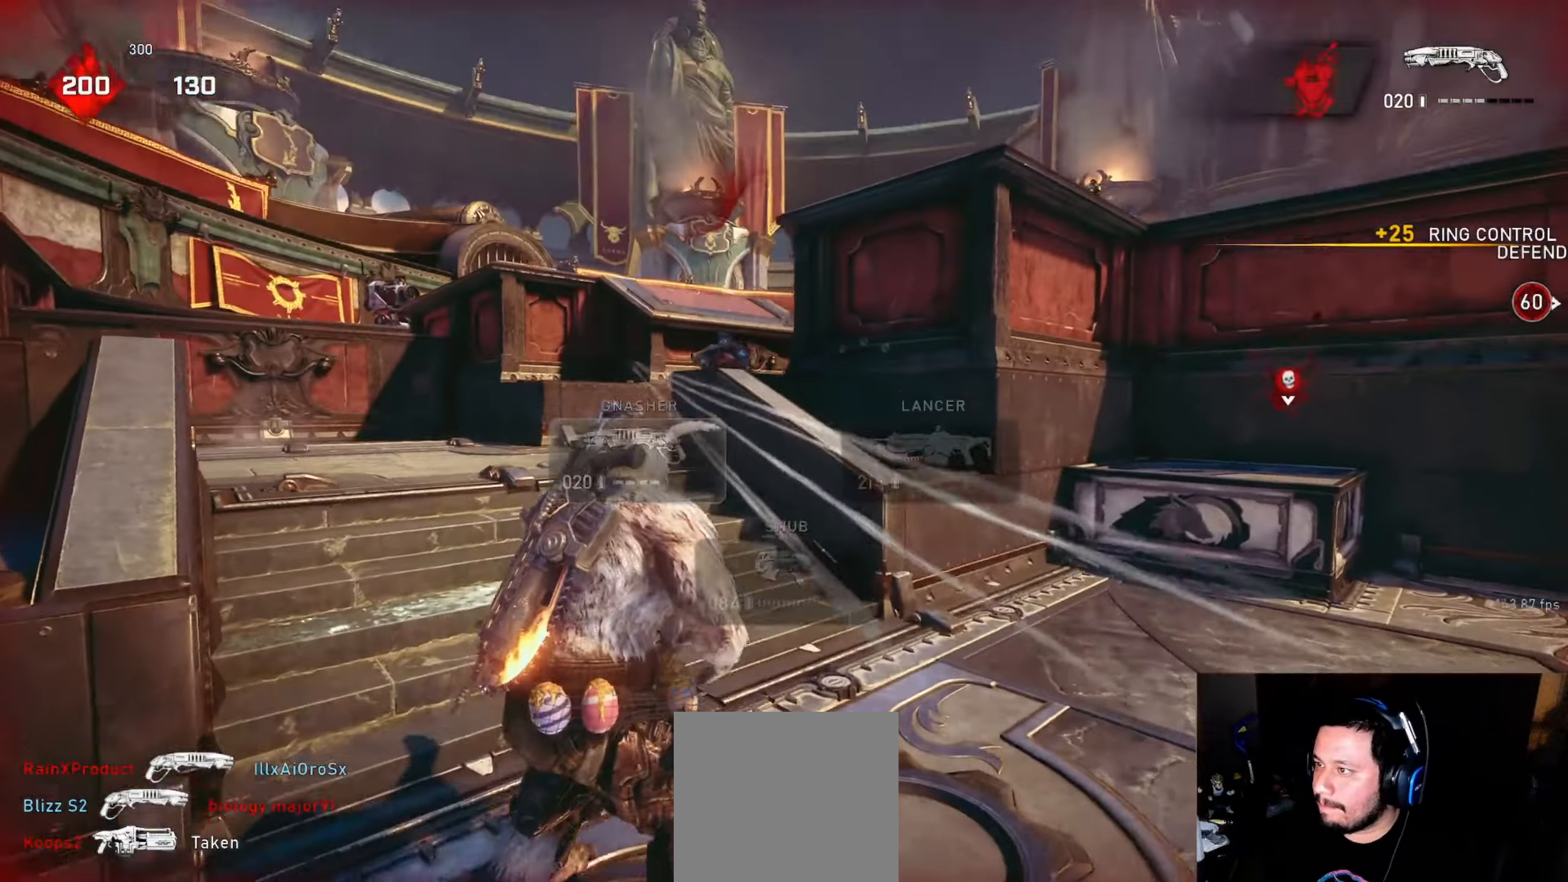
{"dt_ms": 500, "buttons": [], "left_stick": "up", "right_stick": "center", "events": [[83, "right_stick", "center"], [250, "right_stick", "up"], [283, "left_stick", "up"], [367, "right_stick", "center"], [467, "L1", "down"], [500, "L1", "up"]]}
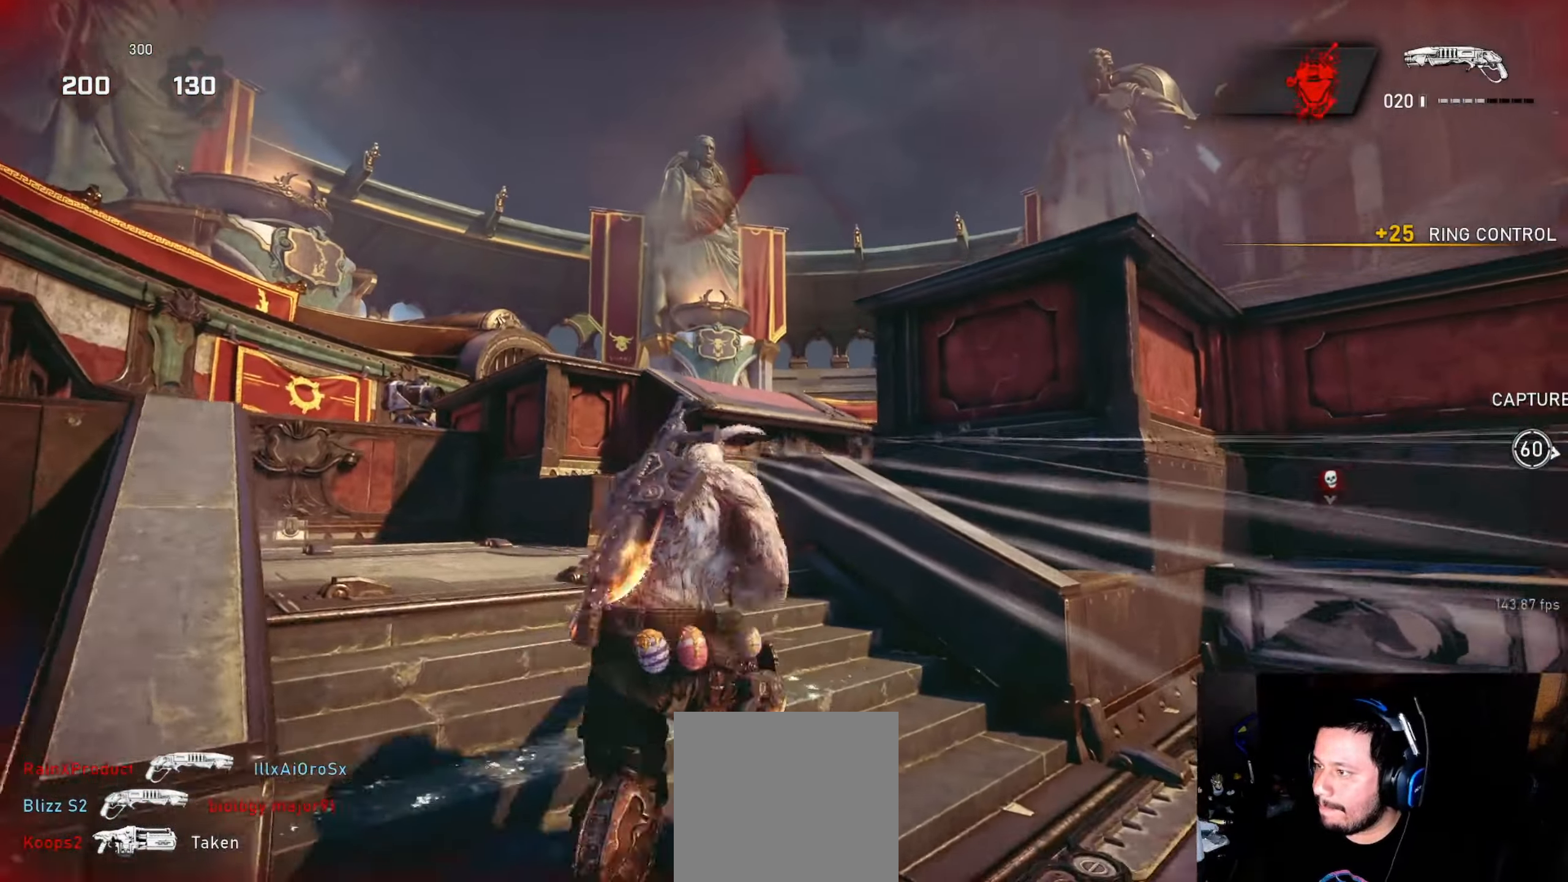
{"dt_ms": 500, "buttons": [], "left_stick": "center", "right_stick": "center", "events": [[83, "right_stick", "down"], [167, "left_stick", "center"], [200, "right_stick", "right"], [317, "right_stick", "center"]]}
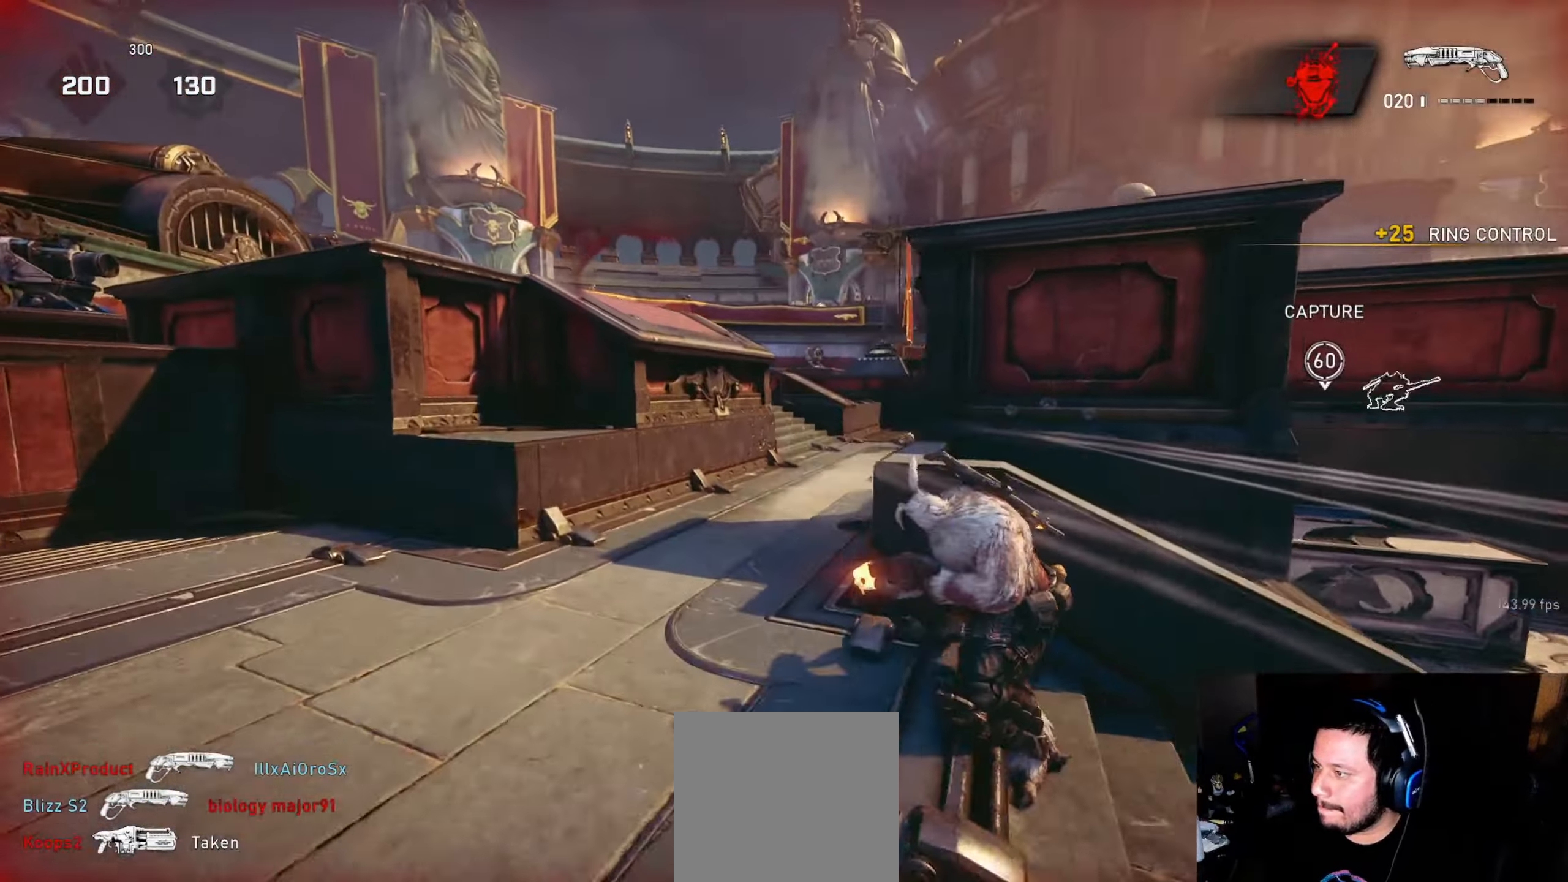
{"dt_ms": 500, "buttons": [], "left_stick": "up-left", "right_stick": "center", "events": [[83, "left_stick", "down"], [83, "right_stick", "right"], [216, "left_stick", "left"], [216, "right_stick", "center"], [300, "left_stick", "up-left"], [383, "L1", "down"], [450, "L1", "up"]]}
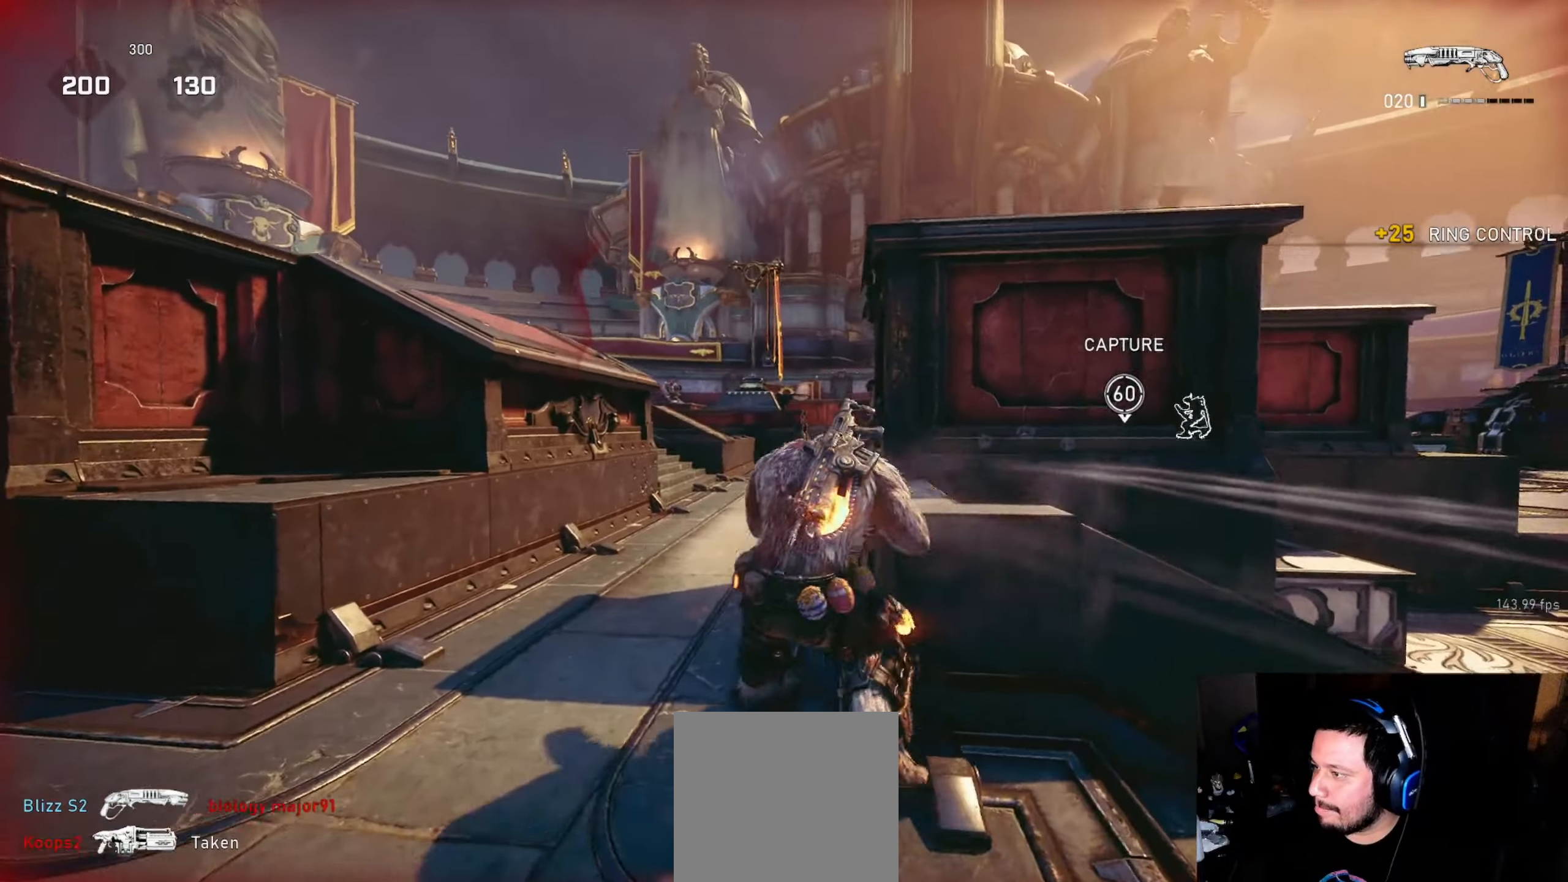
{"dt_ms": 500, "buttons": [], "left_stick": "up-left", "right_stick": "center", "events": [[283, "left_stick", "up-right"], [316, "L1", "down"], [366, "L1", "up"], [433, "left_stick", "up-left"], [466, "L1", "down"], [483, "L1", "up"]]}
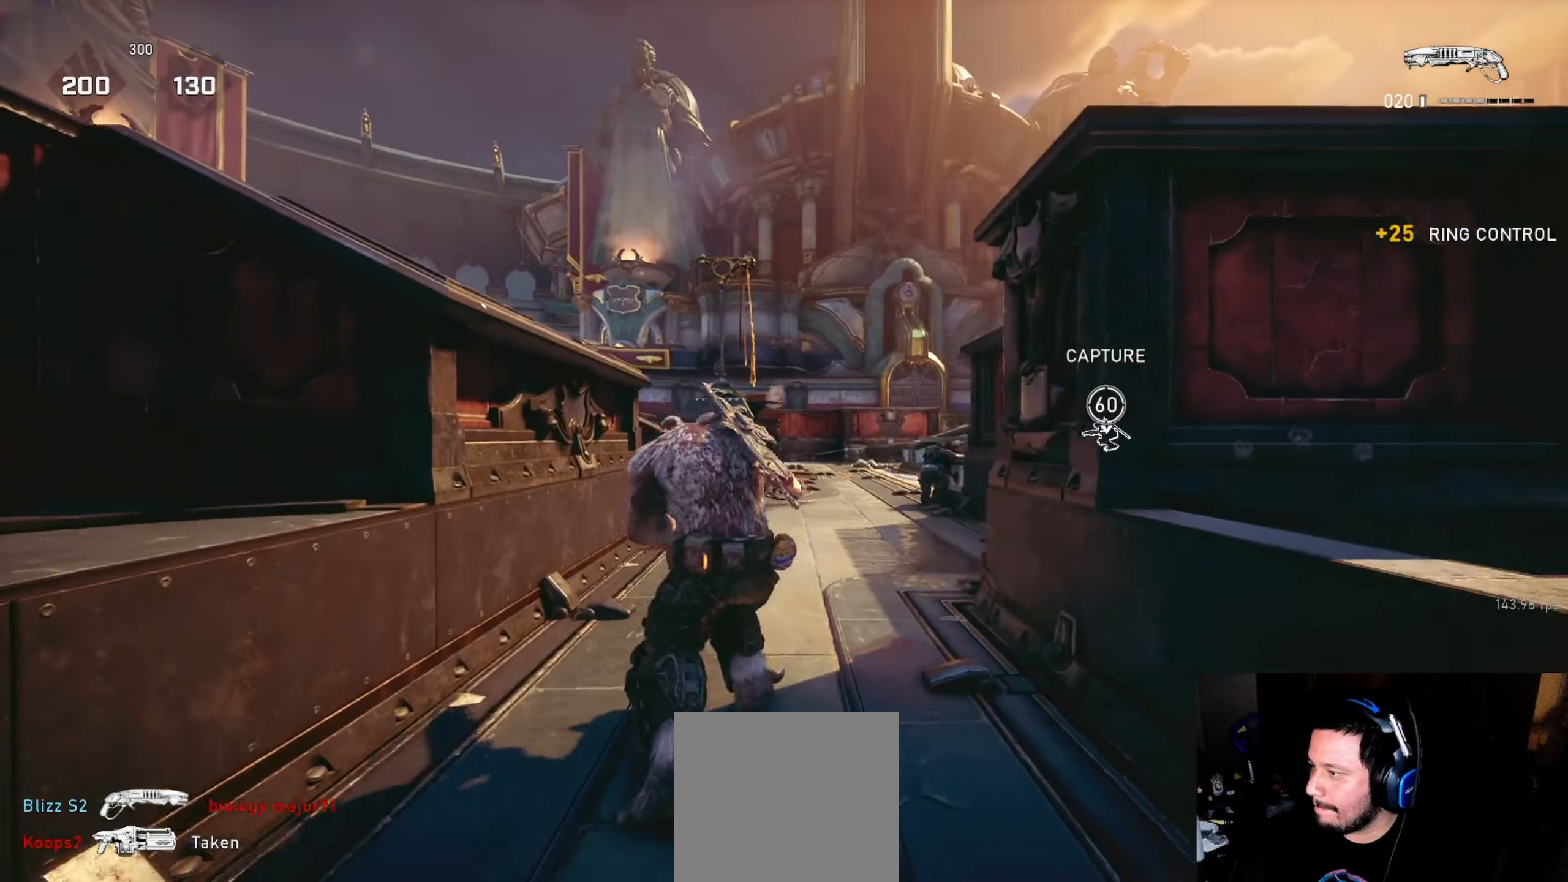
{"dt_ms": 500, "buttons": ["L2"], "left_stick": "up-left", "right_stick": "left", "events": [[150, "right_stick", "right"], [200, "left_stick", "up-right"], [266, "L2", "down"], [283, "right_stick", "center"], [316, "L3", "down"], [333, "left_stick", "up-left"], [433, "right_stick", "left"], [500, "L3", "up"]]}
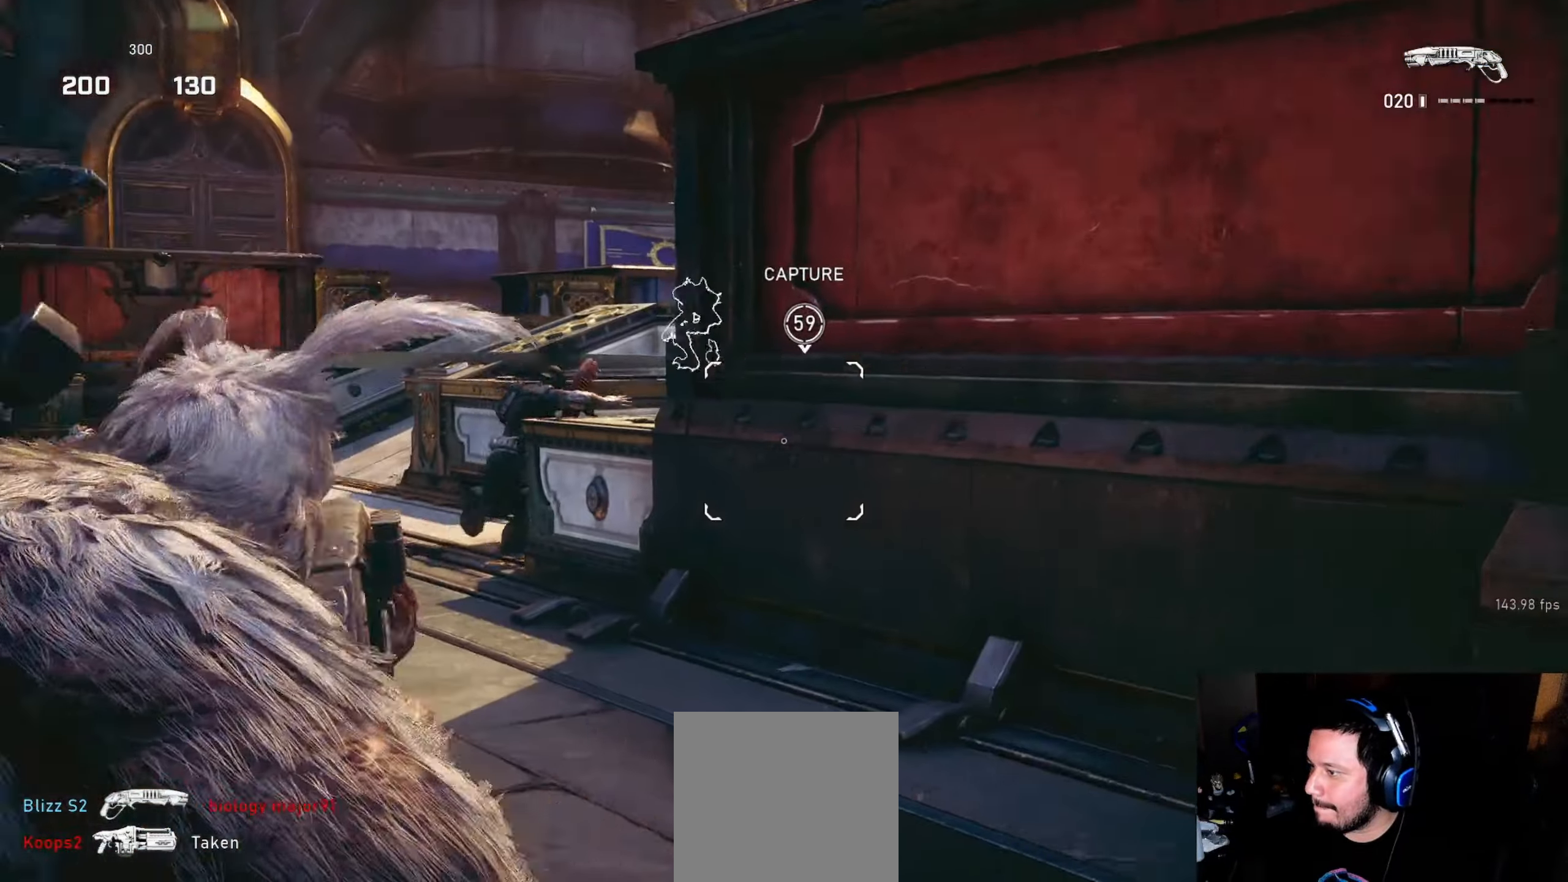
{"dt_ms": 500, "buttons": ["A", "L1"], "left_stick": "up", "right_stick": "center", "events": [[50, "L3", "down"], [183, "right_stick", "center"], [216, "L3", "up"], [216, "left_stick", "up"], [366, "L2", "up"], [433, "L1", "down"], [500, "A", "down"]]}
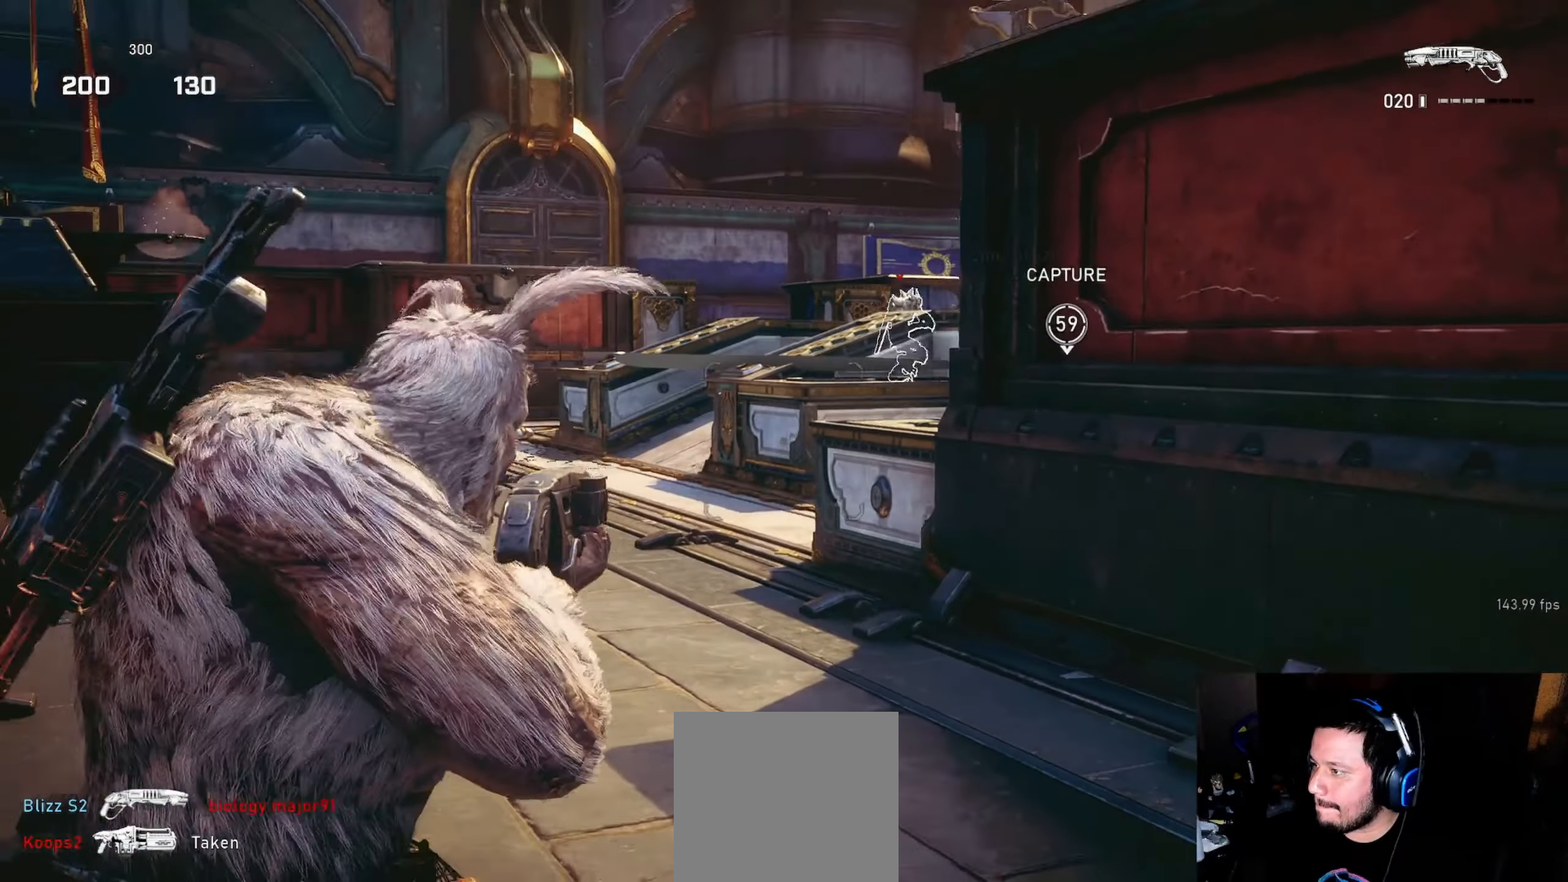
{"dt_ms": 500, "buttons": [], "left_stick": "up-left", "right_stick": "center", "events": [[266, "A", "up"], [300, "left_stick", "up-left"], [316, "L1", "up"], [350, "right_stick", "down-left"], [383, "L1", "down"], [450, "L1", "up"], [466, "right_stick", "center"]]}
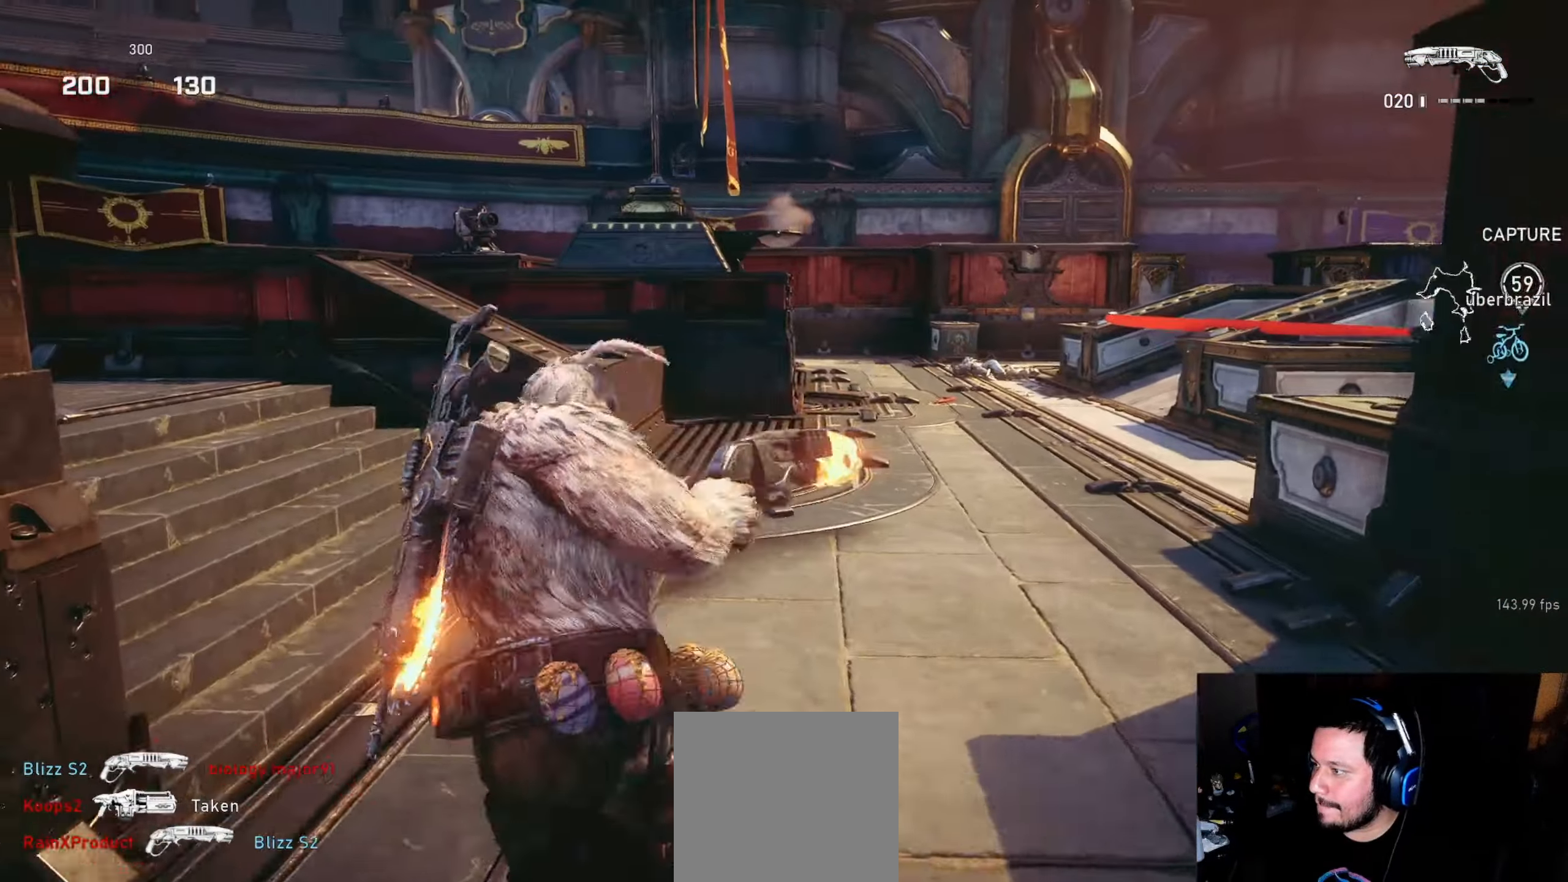
{"dt_ms": 500, "buttons": ["L1"], "left_stick": "center", "right_stick": "center", "events": [[183, "right_stick", "right"], [216, "L1", "down"], [350, "L1", "up"], [350, "left_stick", "center"], [383, "L1", "down"], [466, "right_stick", "center"]]}
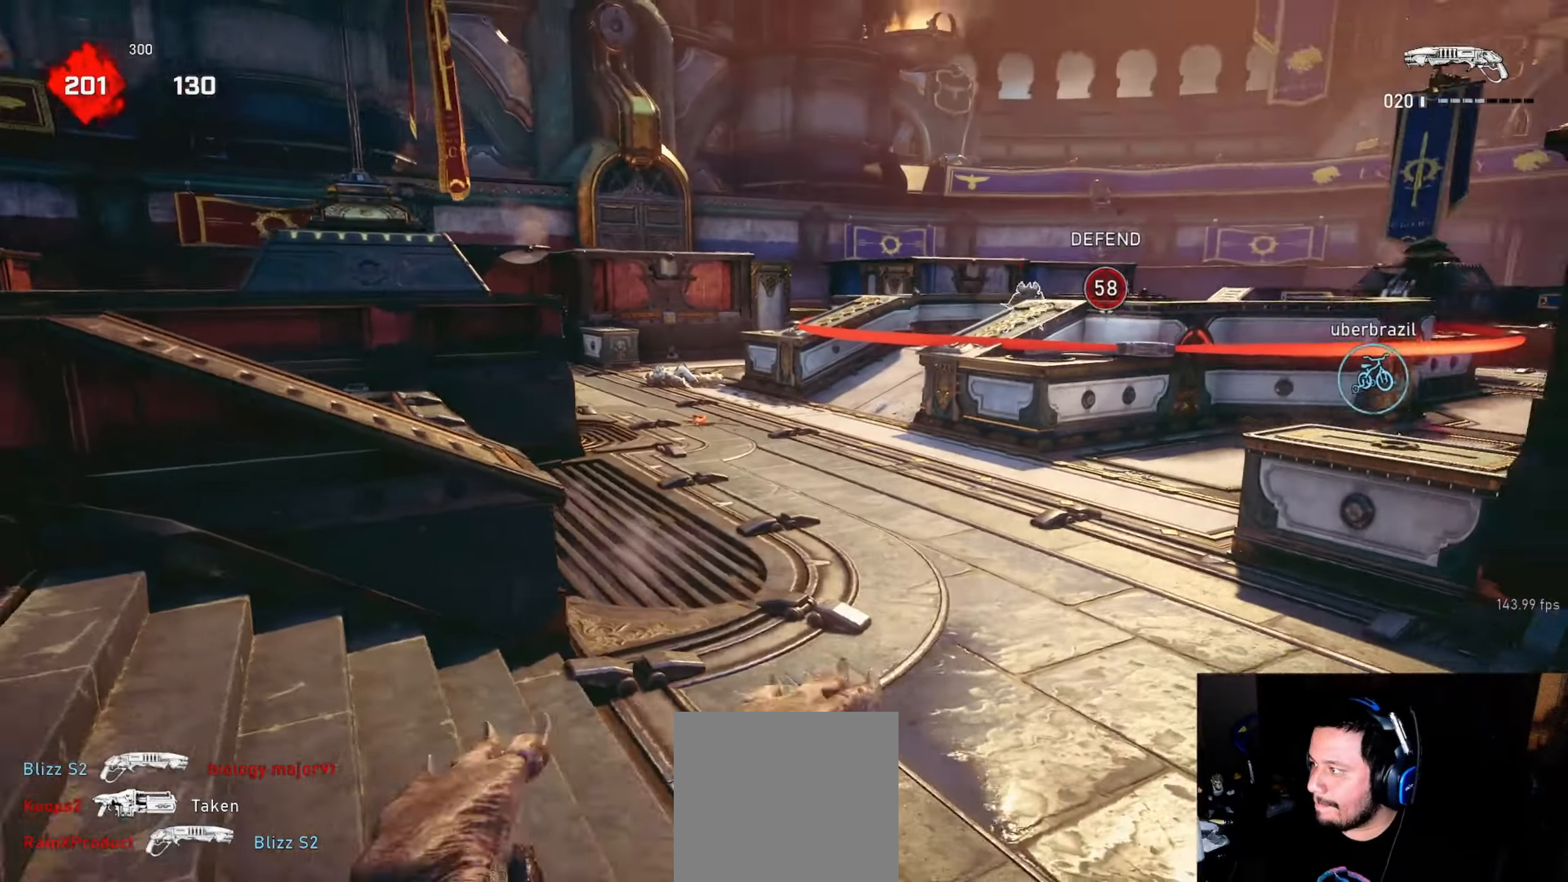
{"dt_ms": 500, "buttons": [], "left_stick": "up-left", "right_stick": "center", "events": [[16, "L1", "up"], [66, "DPAD_RIGHT", "down"], [100, "DPAD_RIGHT", "up"], [166, "left_stick", "left"], [266, "right_stick", "down-left"], [383, "left_stick", "up-left"], [383, "right_stick", "center"]]}
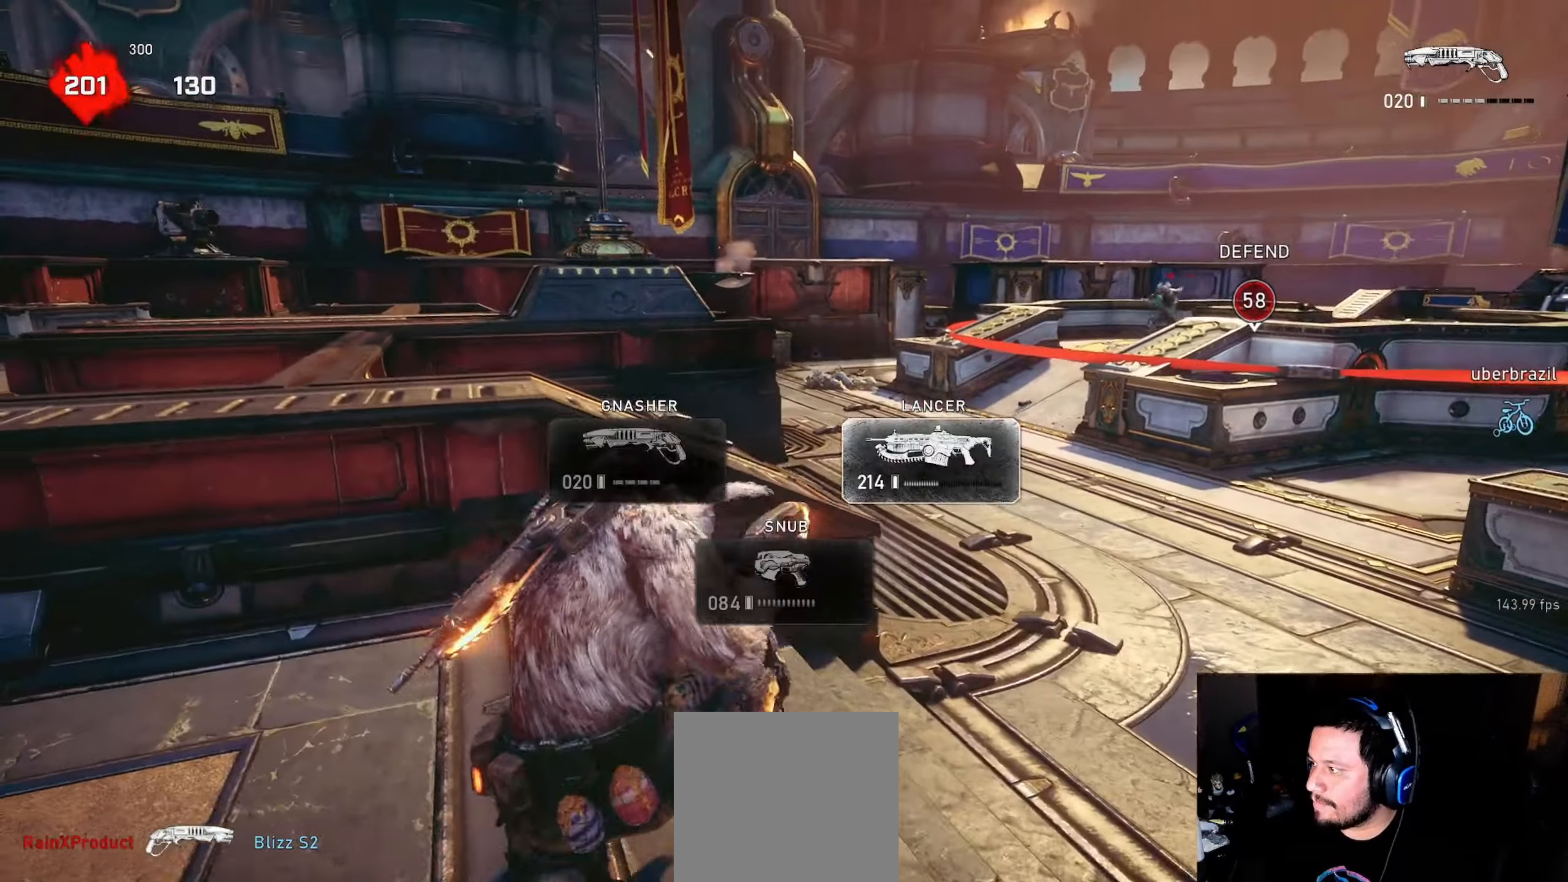
{"dt_ms": 500, "buttons": [], "left_stick": "up-left", "right_stick": "center", "events": [[33, "L1", "down"], [100, "L1", "up"], [166, "L1", "down"], [216, "L1", "up"], [216, "right_stick", "right"], [300, "left_stick", "down-right"], [383, "right_stick", "center"], [433, "left_stick", "up-left"]]}
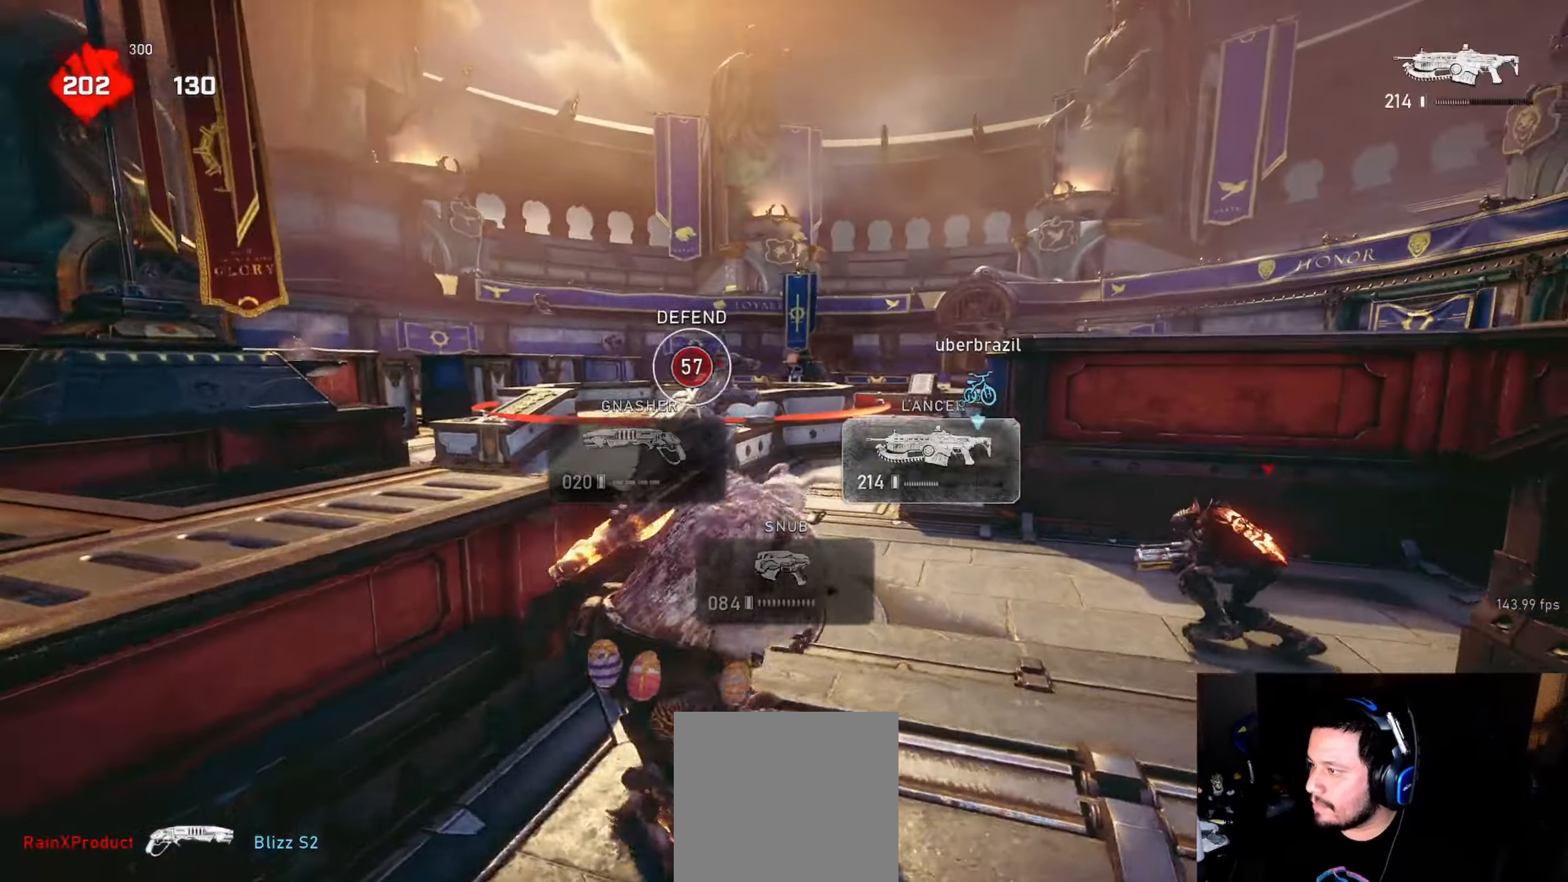
{"dt_ms": 500, "buttons": ["L2"], "left_stick": "up-right", "right_stick": "center", "events": [[33, "right_stick", "right"], [166, "right_stick", "center"], [266, "left_stick", "center"], [400, "L2", "down"], [400, "left_stick", "up-right"], [450, "L3", "down"], [500, "L3", "up"]]}
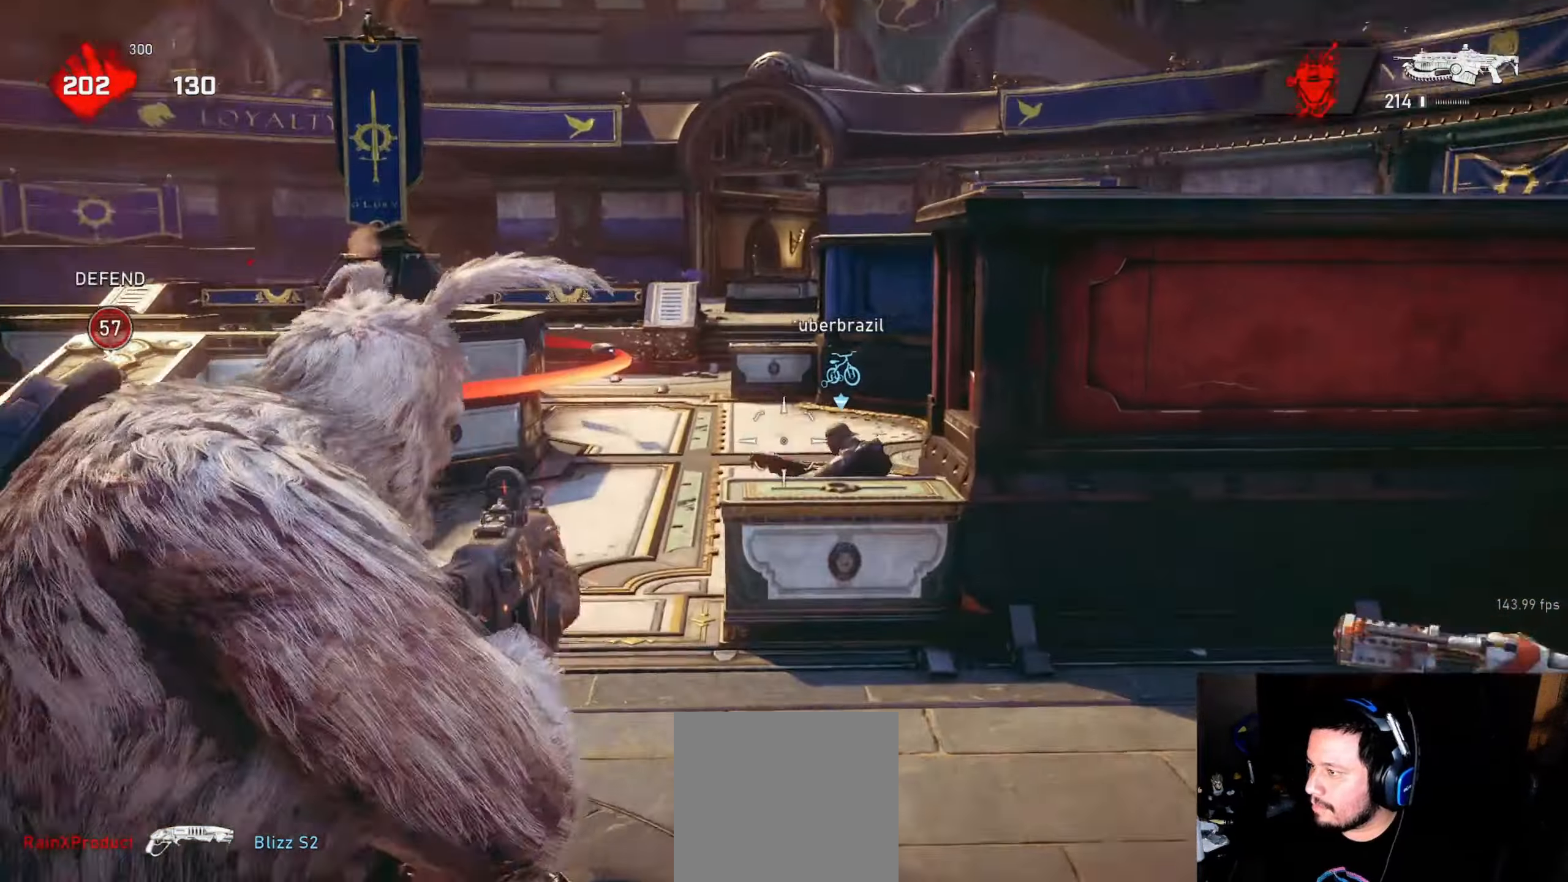
{"dt_ms": 500, "buttons": ["L2", "R2"], "left_stick": "center", "right_stick": "center", "events": [[66, "L3", "down"], [66, "right_stick", "right"], [100, "R2", "down"], [133, "L3", "up"], [150, "left_stick", "center"], [166, "right_stick", "down"], [200, "L3", "down"], [216, "left_stick", "down-right"], [250, "L3", "up"], [283, "right_stick", "center"], [300, "L3", "down"], [366, "L3", "up"], [366, "left_stick", "down-left"], [433, "left_stick", "center"]]}